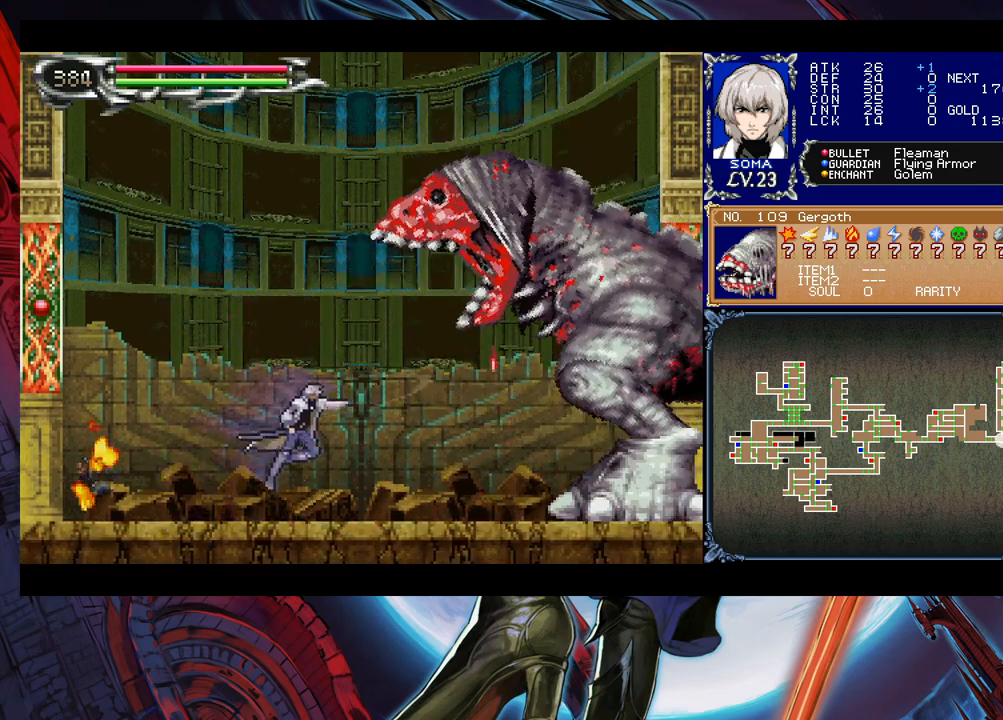
Gameplay with a controller (Xbox layout); each line is a JSON object with the inputs held at the frame after it. "events" lists button and stick changes between this image and that frame as [ms after this image, input, new state], when the widget could be followed in between. Not read: L2 R2 right_stick.
{"buttons": ["A"], "left_stick": "up-right", "events": [[400, "left_stick", "up-right"], [433, "B", "down"], [483, "A", "down"], [483, "B", "up"]]}
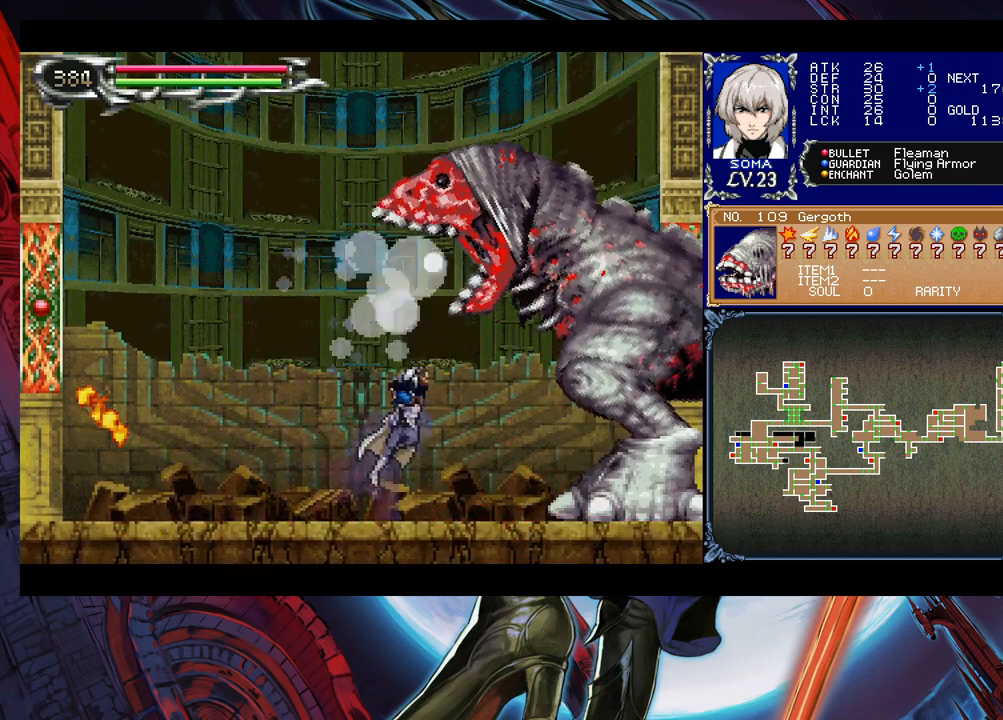
{"buttons": [], "left_stick": "center", "events": [[33, "A", "up"], [33, "left_stick", "right"], [283, "B", "down"], [300, "A", "down"], [300, "B", "up"], [333, "left_stick", "center"], [350, "A", "up"]]}
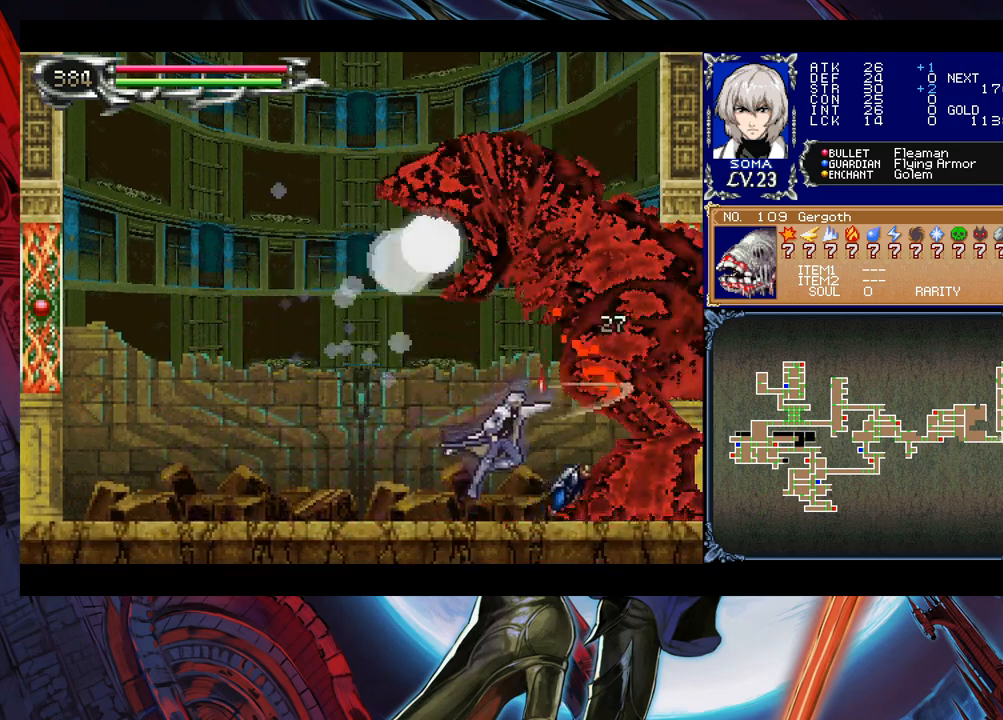
{"buttons": [], "left_stick": "center", "events": [[133, "A", "down"], [183, "A", "up"], [250, "left_stick", "right"], [333, "left_stick", "center"], [400, "B", "down"], [450, "A", "down"], [450, "B", "up"], [500, "A", "up"]]}
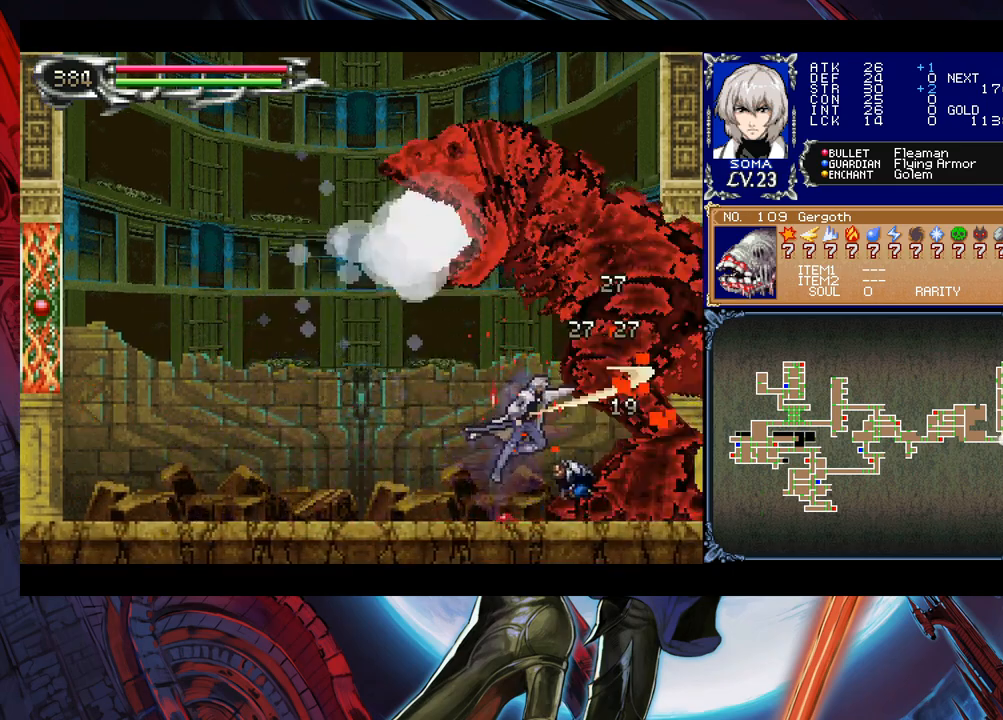
{"buttons": [], "left_stick": "down", "events": [[300, "left_stick", "right"], [350, "left_stick", "down"], [400, "A", "down"], [483, "A", "up"]]}
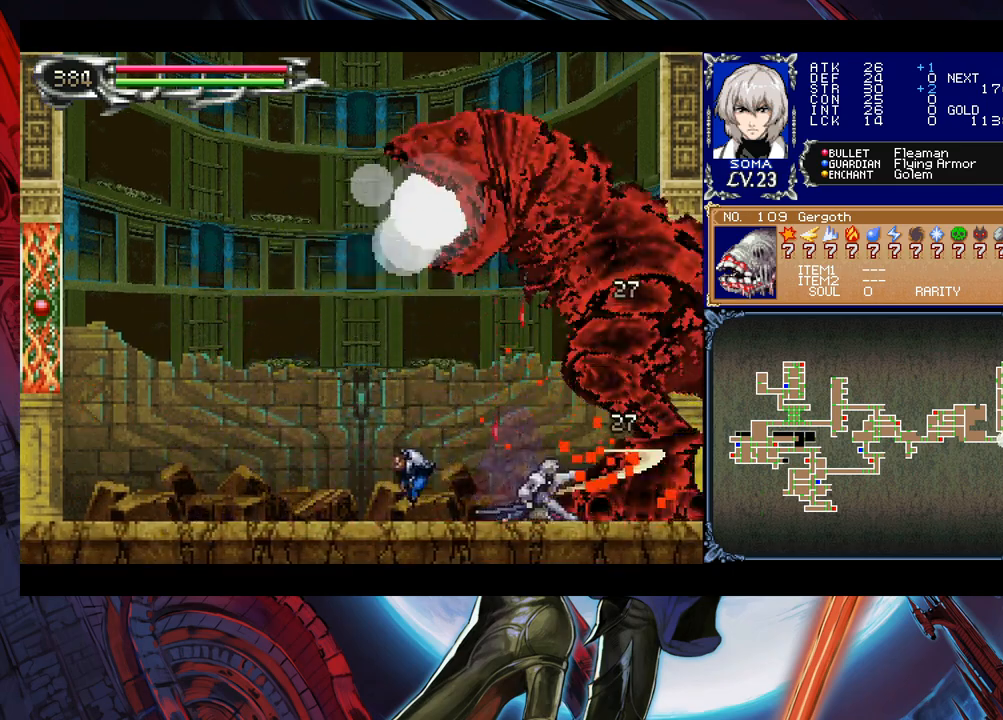
{"buttons": ["A"], "left_stick": "down", "events": [[233, "A", "down"], [283, "A", "up"], [350, "A", "down"], [433, "A", "up"], [483, "A", "down"]]}
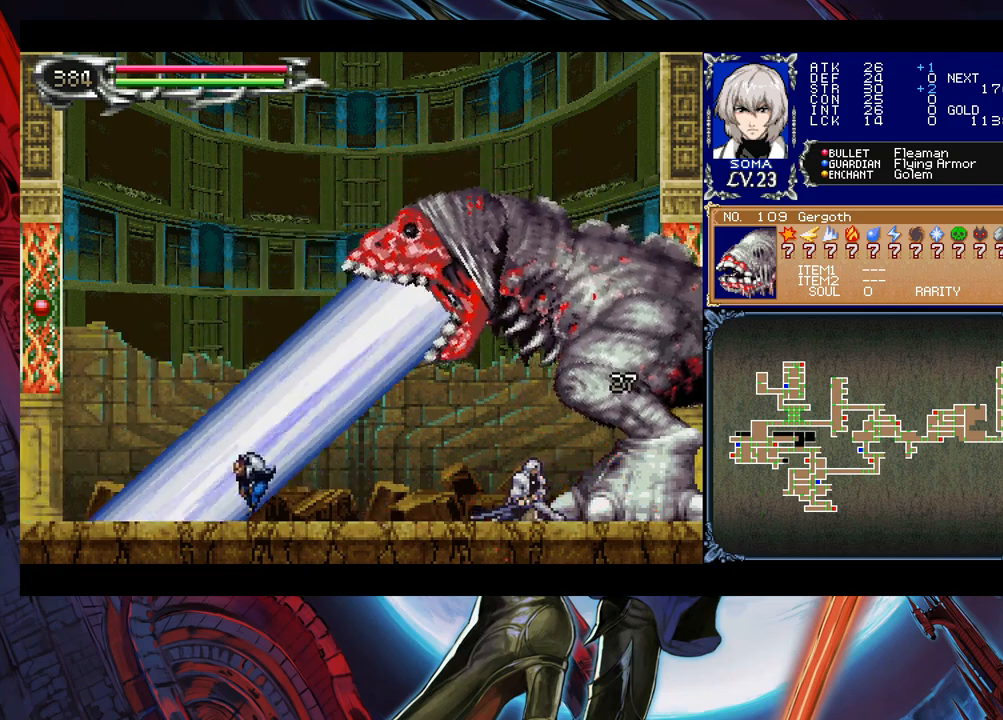
{"buttons": [], "left_stick": "down", "events": [[50, "A", "up"], [100, "A", "down"], [200, "A", "up"]]}
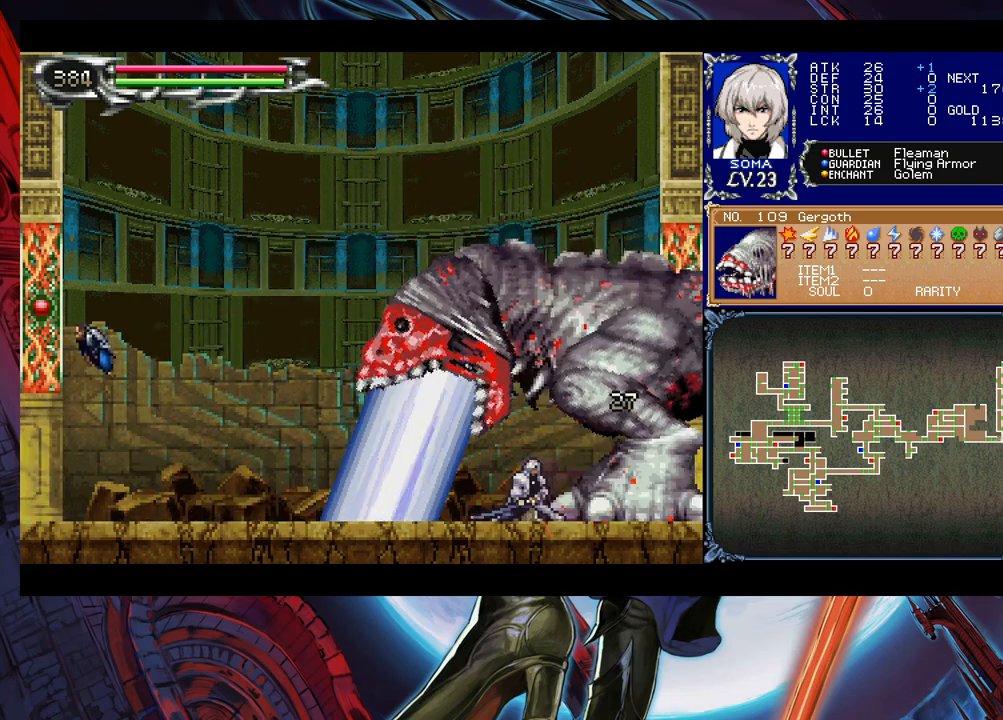
{"buttons": [], "left_stick": "down", "events": [[200, "A", "down"], [250, "A", "up"], [300, "A", "down"], [500, "A", "up"]]}
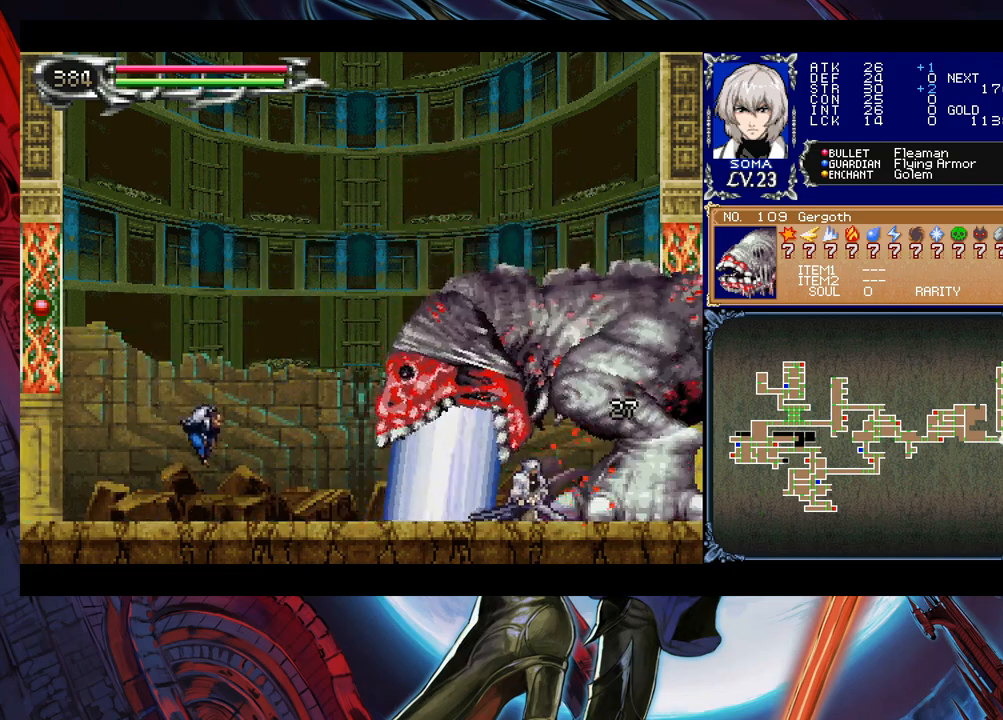
{"buttons": ["B"], "left_stick": "down-left", "events": [[350, "left_stick", "down-left"], [433, "B", "down"]]}
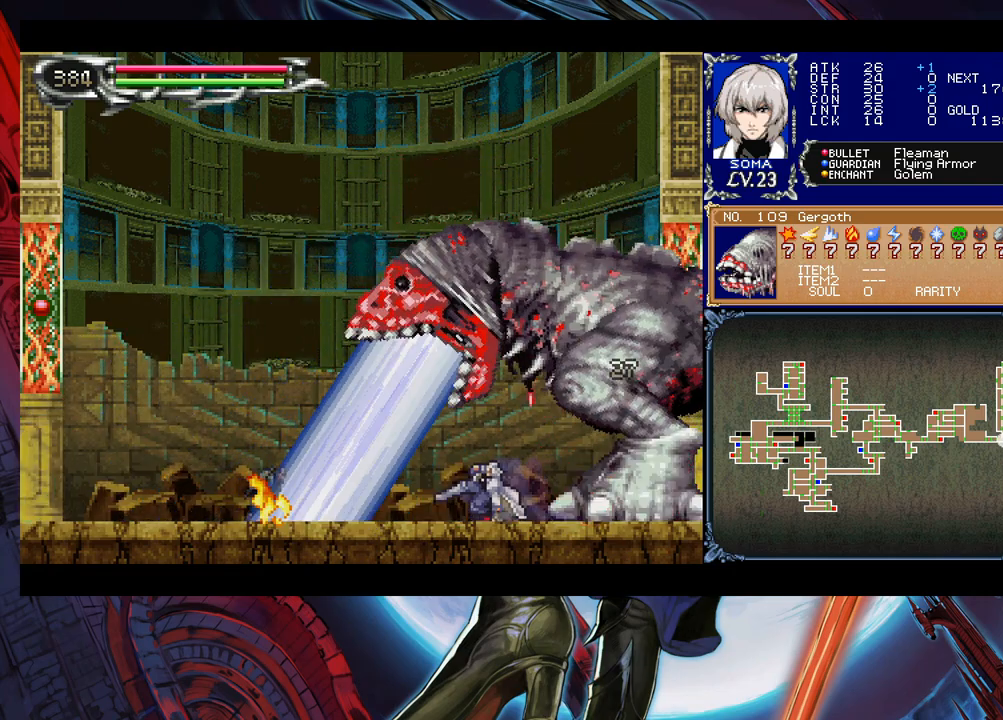
{"buttons": [], "left_stick": "down-left", "events": [[50, "B", "up"]]}
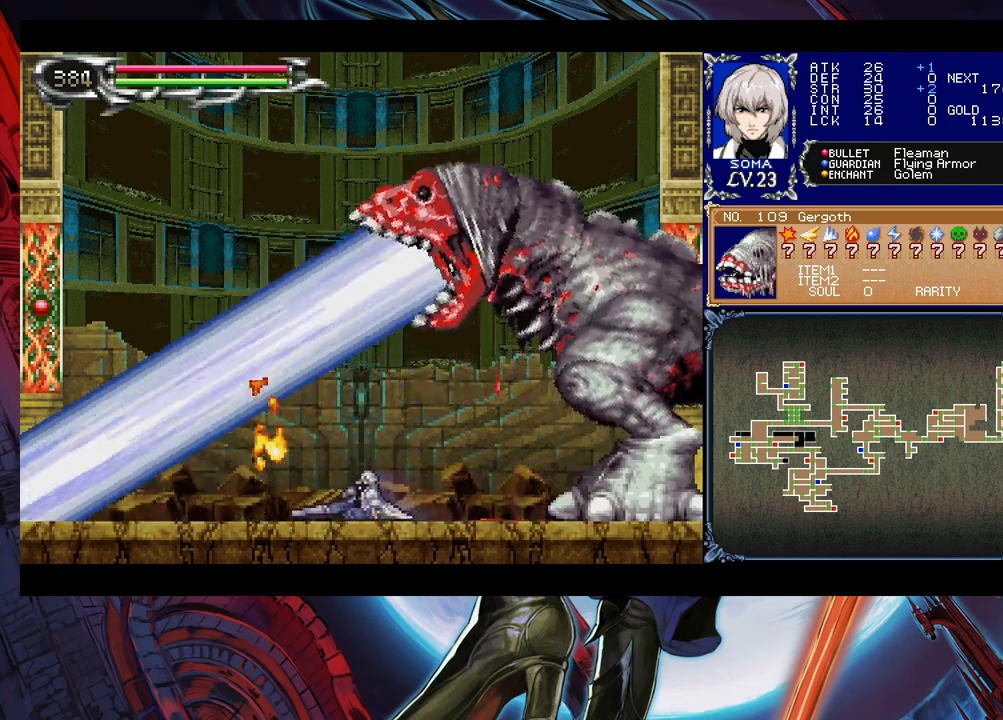
{"buttons": [], "left_stick": "left", "events": [[83, "left_stick", "left"], [300, "left_stick", "up-right"], [383, "B", "down"], [400, "A", "down"], [400, "B", "up"], [450, "A", "up"], [450, "left_stick", "left"]]}
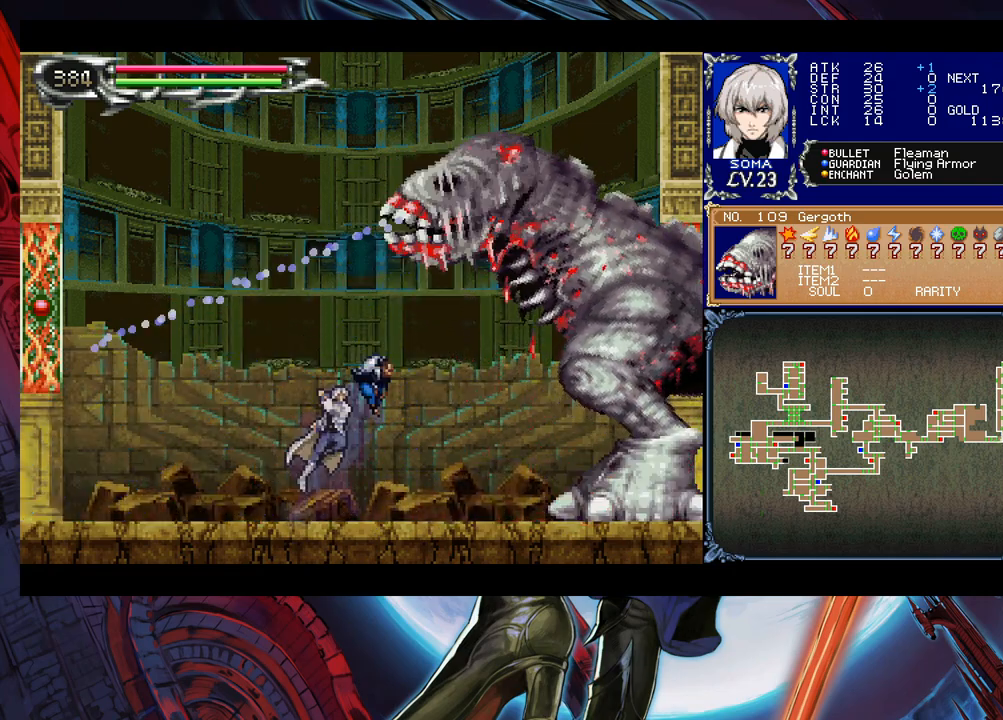
{"buttons": [], "left_stick": "left", "events": [[250, "B", "down"], [250, "left_stick", "right"], [300, "A", "down"], [300, "B", "up"], [333, "A", "up"], [350, "left_stick", "left"]]}
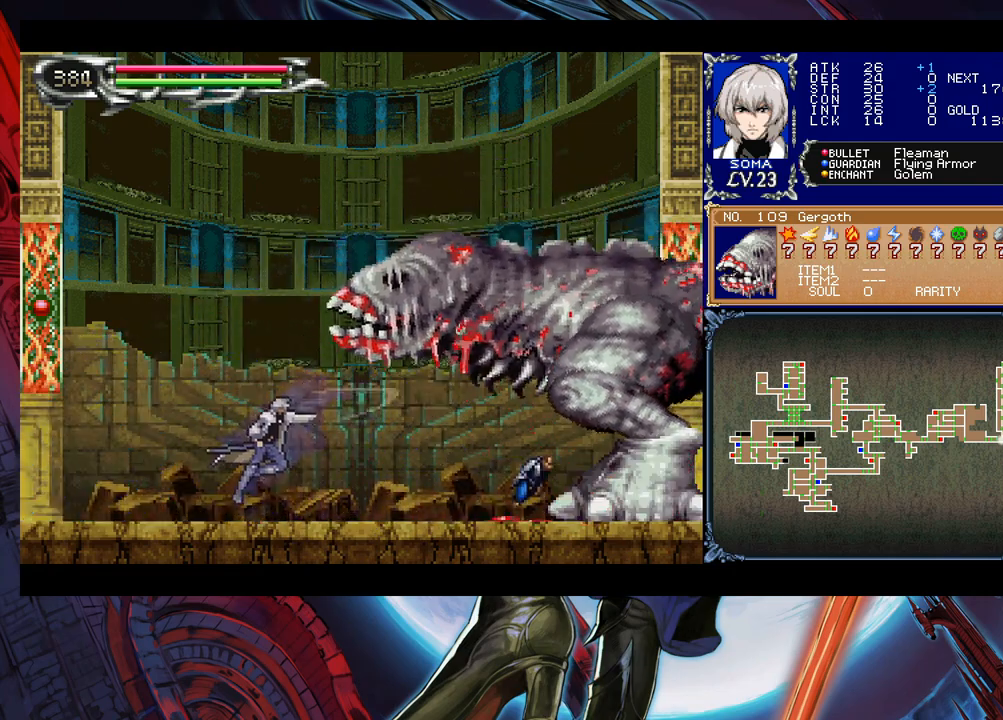
{"buttons": ["B"], "left_stick": "right", "events": [[100, "left_stick", "right"], [133, "B", "down"], [183, "A", "down"], [183, "B", "up"], [200, "A", "up"], [200, "left_stick", "left"], [400, "left_stick", "right"], [483, "B", "down"]]}
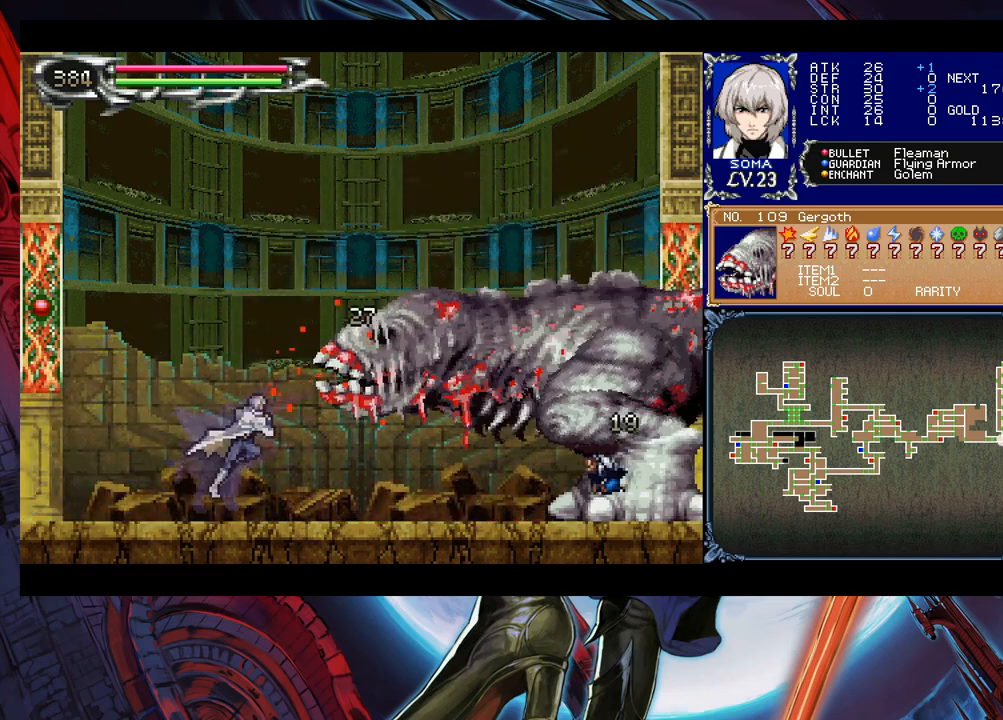
{"buttons": [], "left_stick": "left", "events": [[33, "A", "down"], [33, "B", "up"], [50, "left_stick", "left"], [83, "A", "up"], [200, "left_stick", "center"], [250, "left_stick", "right"], [350, "B", "down"], [350, "left_stick", "center"], [400, "A", "down"], [400, "B", "up"], [400, "left_stick", "left"], [433, "A", "up"]]}
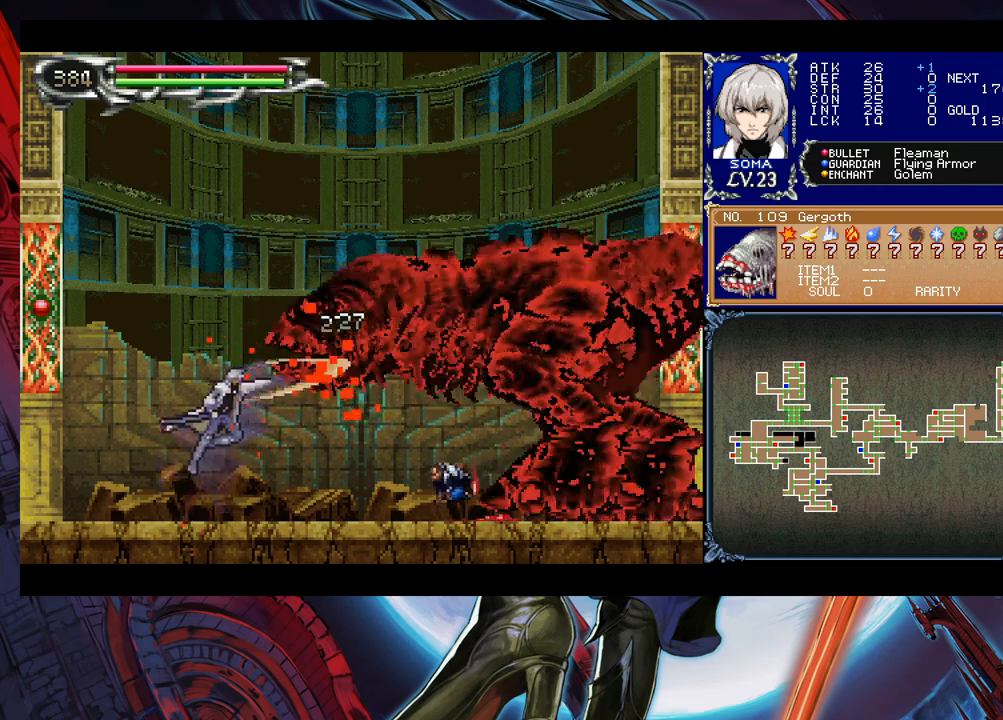
{"buttons": [], "left_stick": "right", "events": [[133, "left_stick", "right"], [183, "B", "down"], [250, "A", "down"], [250, "B", "up"], [250, "left_stick", "left"], [300, "A", "up"], [500, "left_stick", "right"]]}
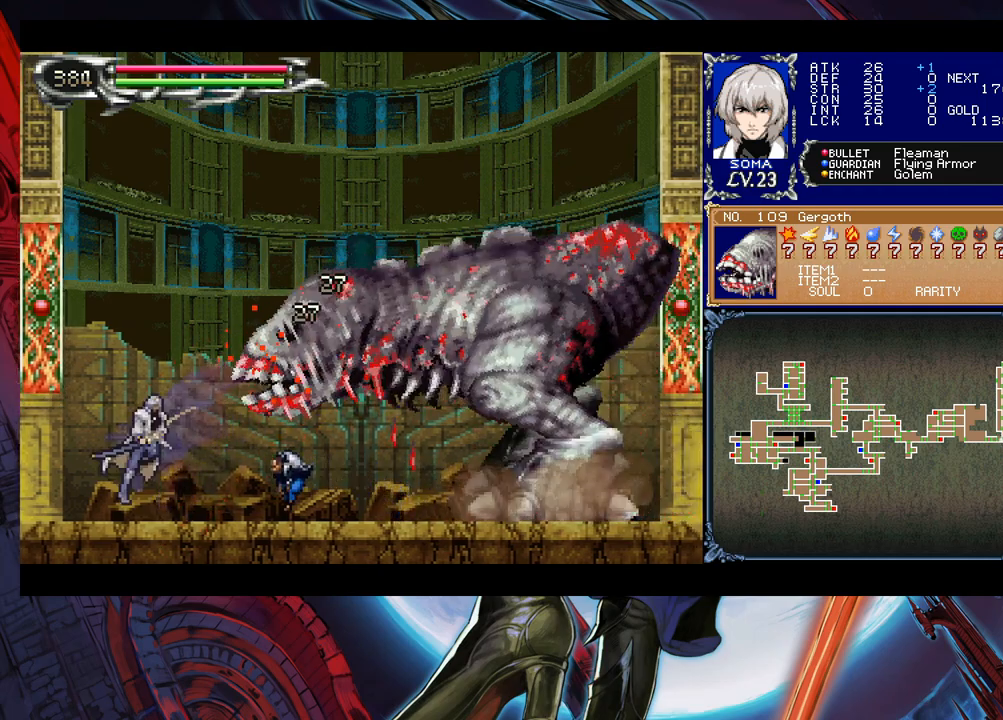
{"buttons": [], "left_stick": "left", "events": [[50, "B", "down"], [100, "A", "down"], [100, "B", "up"], [100, "left_stick", "left"], [150, "A", "up"], [350, "left_stick", "up-right"], [400, "B", "down"], [450, "A", "down"], [450, "B", "up"], [450, "left_stick", "up-left"], [500, "A", "up"], [500, "left_stick", "left"]]}
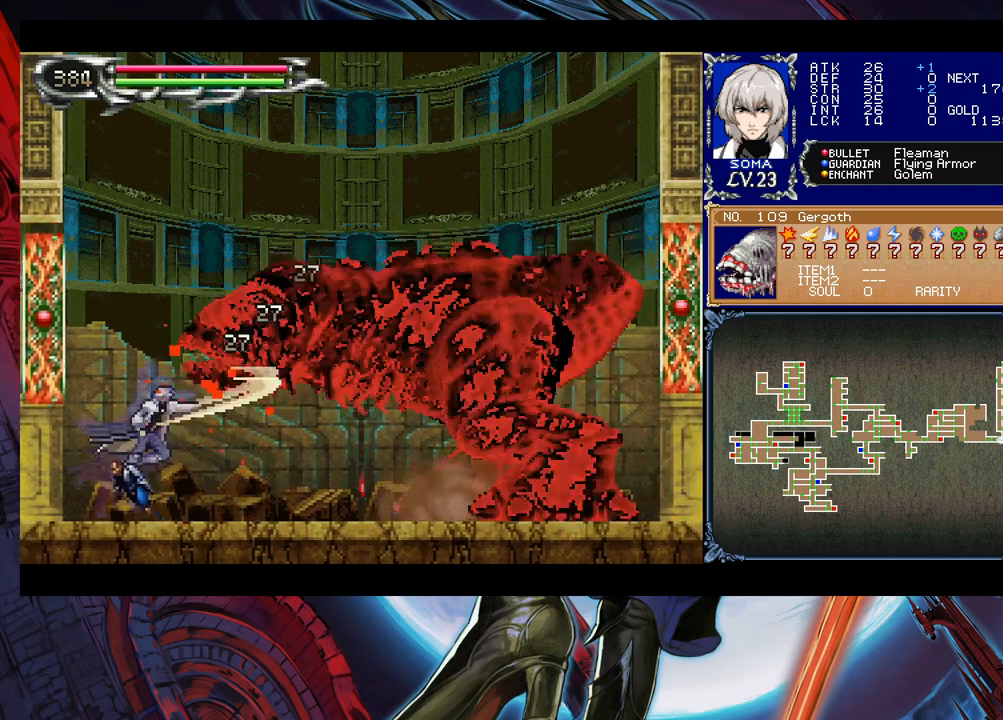
{"buttons": [], "left_stick": "down", "events": [[333, "left_stick", "right"], [400, "left_stick", "down"]]}
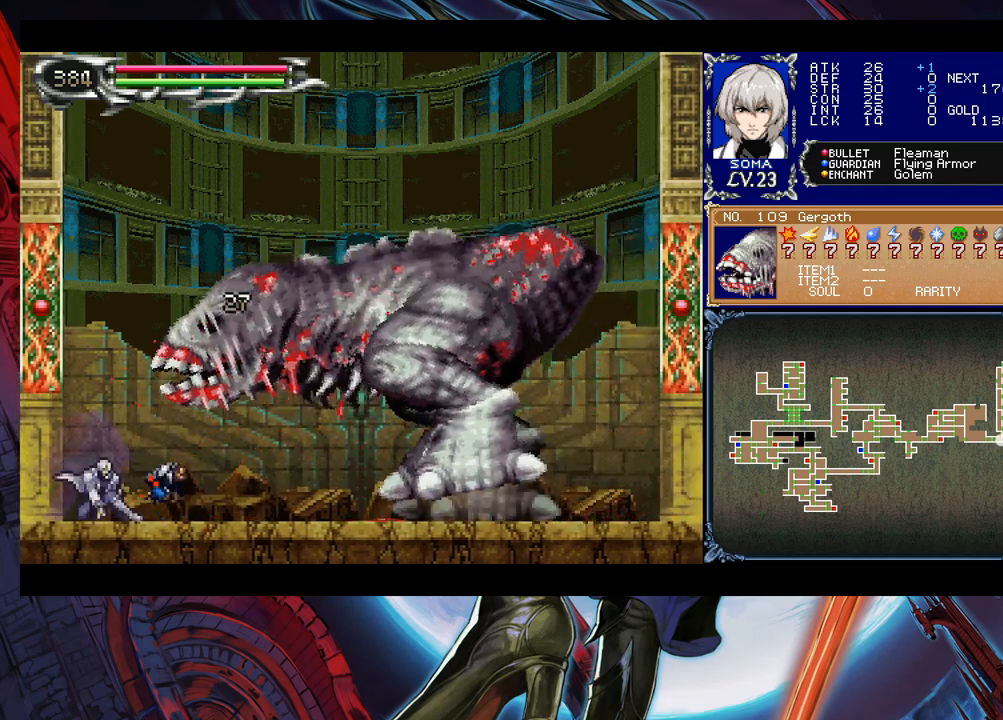
{"buttons": [], "left_stick": "down", "events": []}
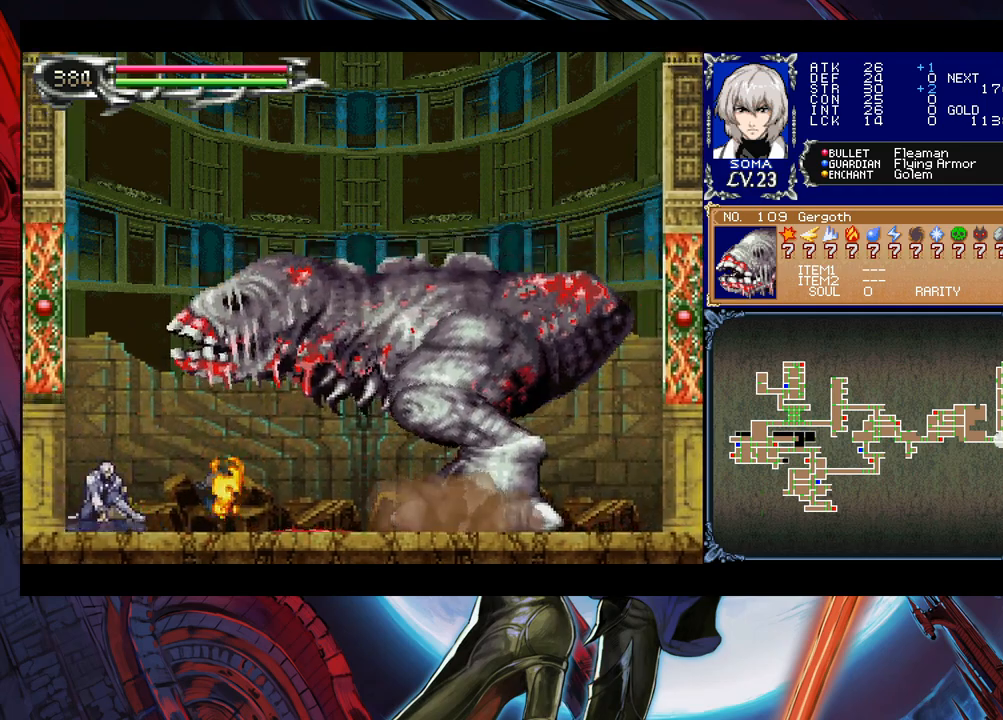
{"buttons": [], "left_stick": "center", "events": [[300, "left_stick", "center"], [400, "A", "down"], [483, "A", "up"]]}
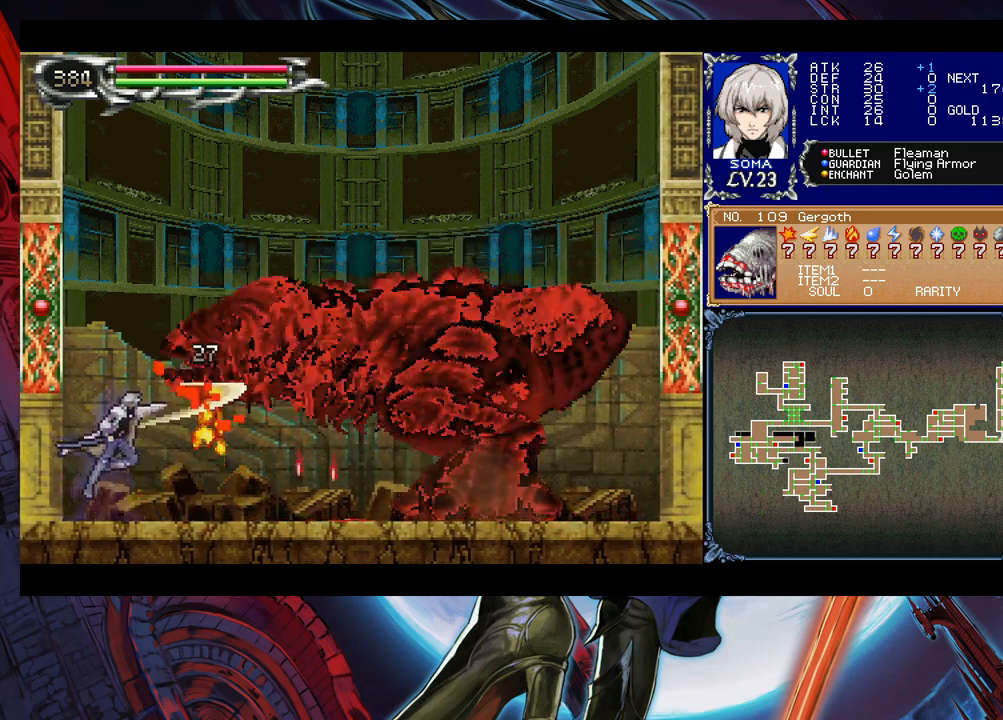
{"buttons": ["B"], "left_stick": "center", "events": [[250, "B", "down"], [283, "A", "down"], [400, "left_stick", "right"], [500, "A", "up"], [500, "left_stick", "center"]]}
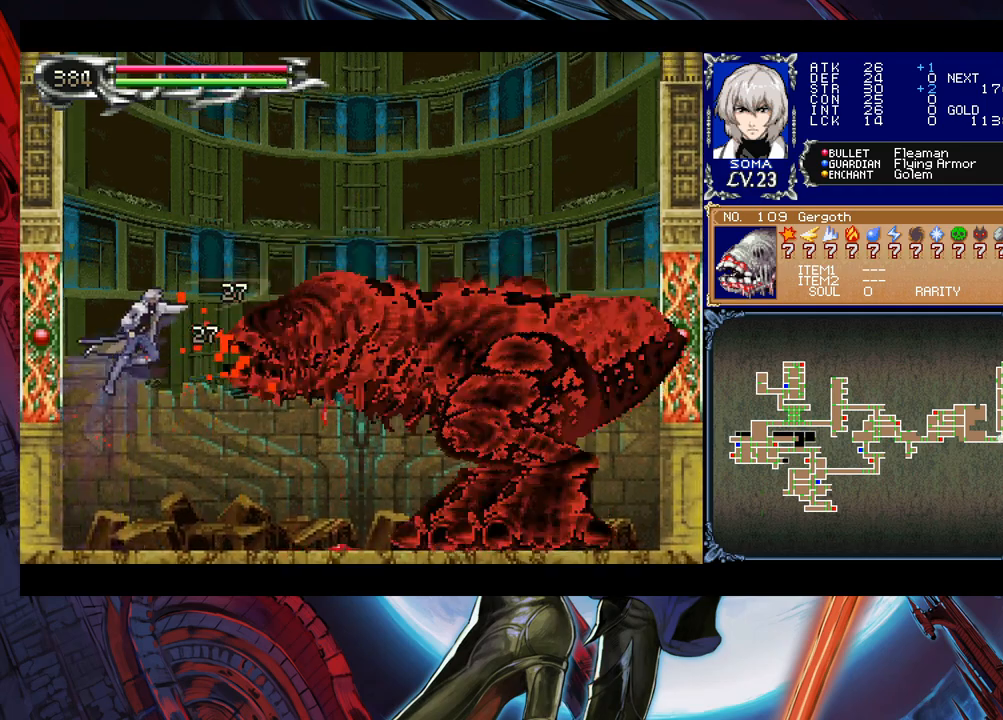
{"buttons": [], "left_stick": "up-right", "events": [[50, "B", "up"], [50, "left_stick", "left"], [200, "left_stick", "right"], [350, "left_stick", "center"], [400, "A", "down"], [400, "left_stick", "up-right"], [450, "A", "up"]]}
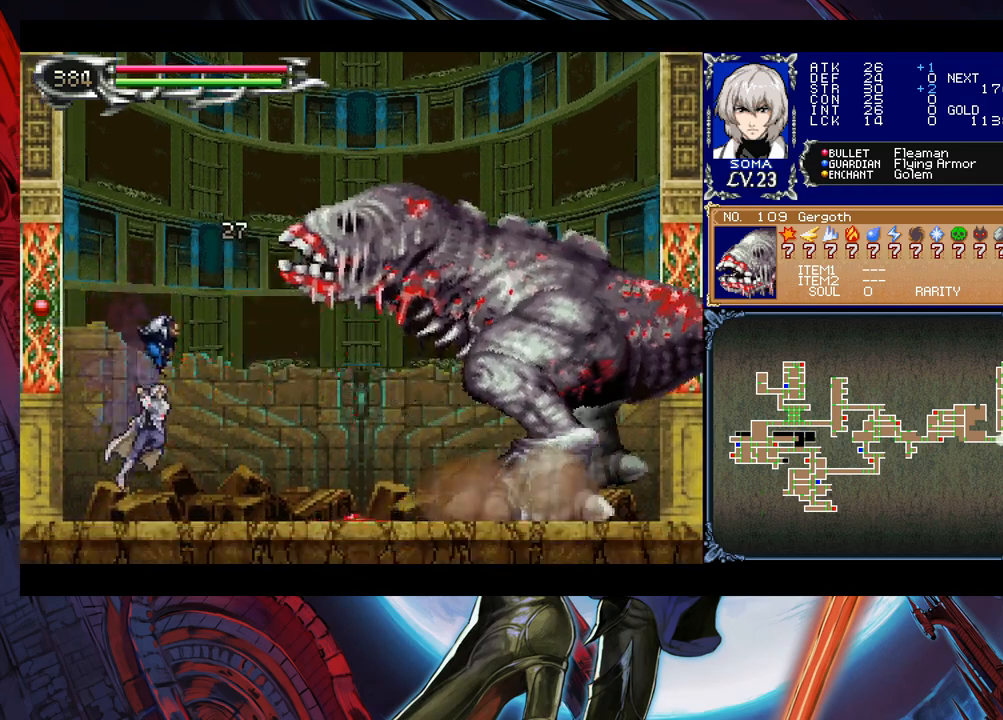
{"buttons": [], "left_stick": "center", "events": [[150, "B", "down"], [200, "A", "down"], [250, "left_stick", "center"], [350, "left_stick", "left"], [433, "A", "up"], [500, "B", "up"], [500, "left_stick", "center"]]}
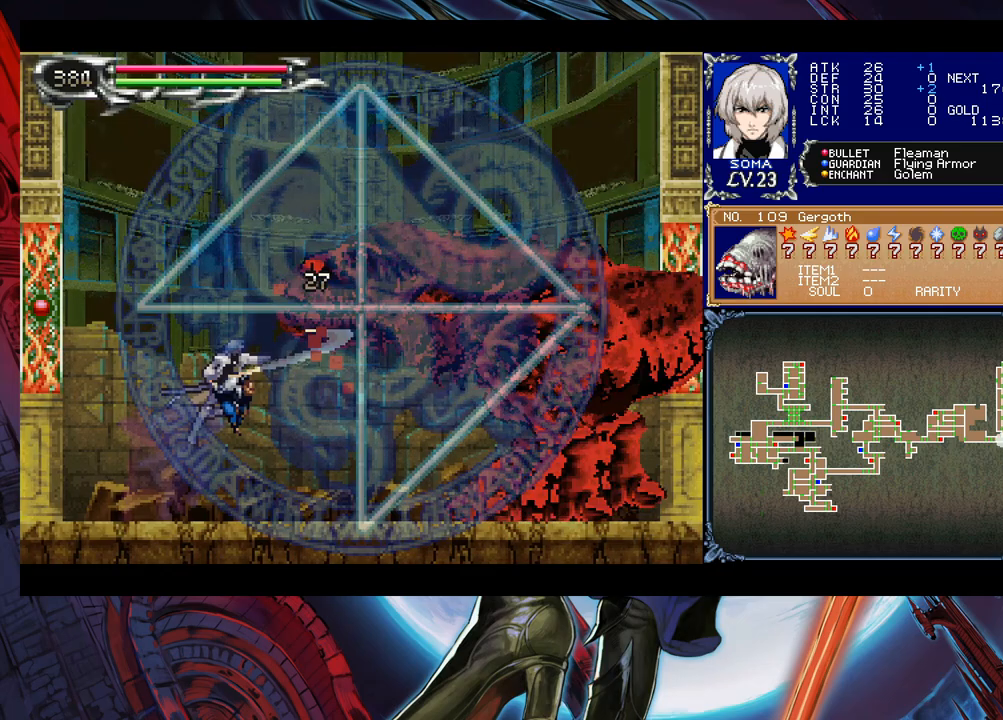
{"buttons": [], "left_stick": "center", "events": []}
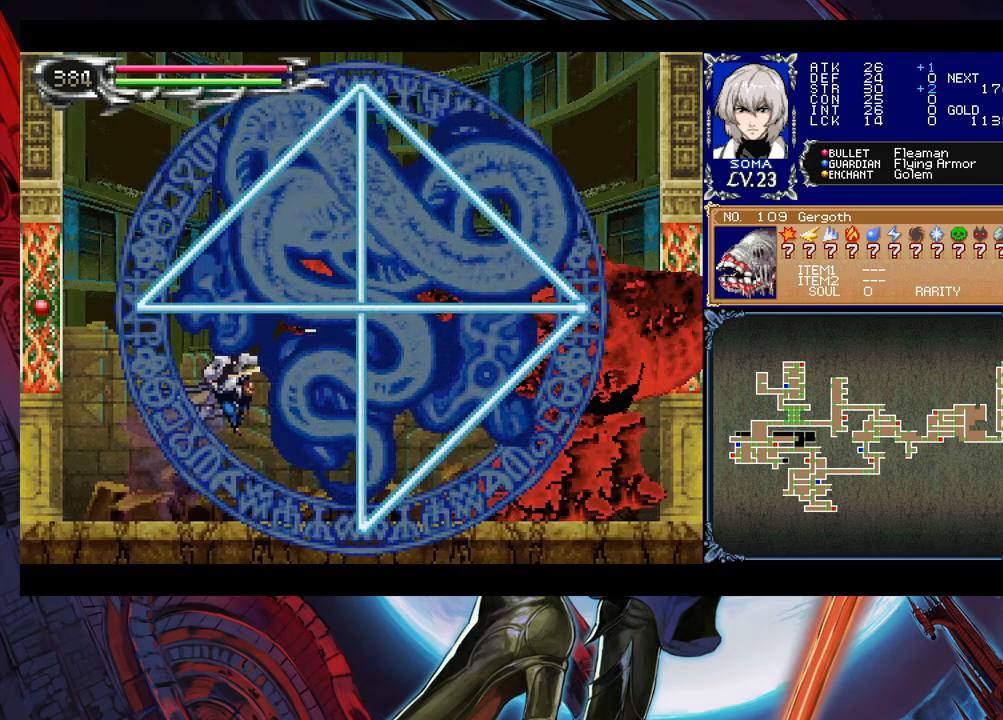
{"buttons": [], "left_stick": "center", "events": []}
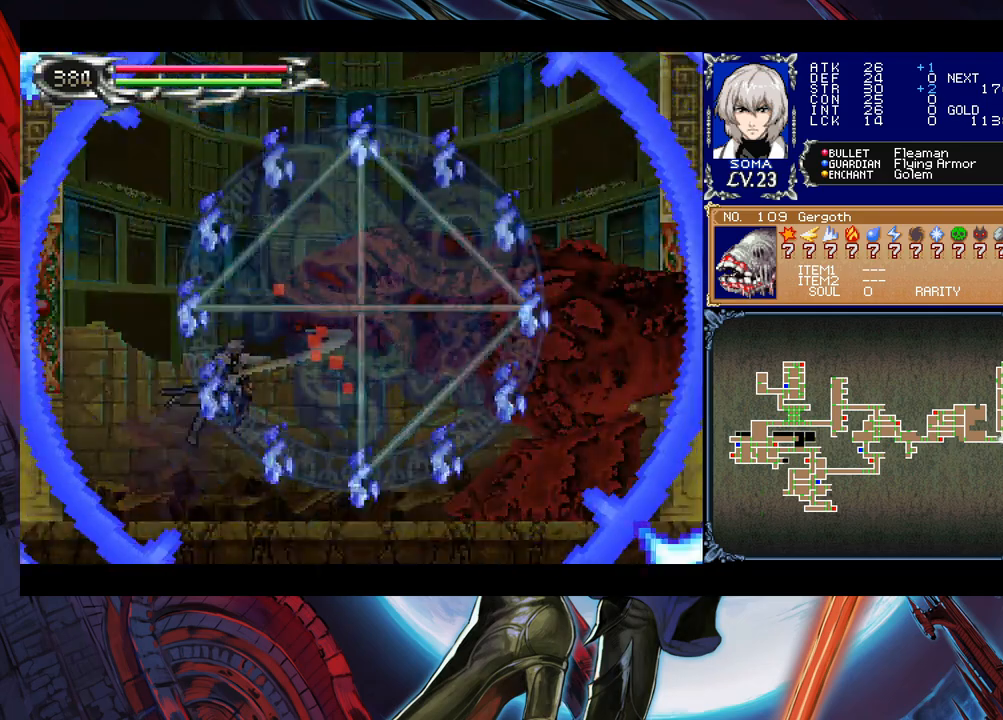
{"buttons": [], "left_stick": "center", "events": []}
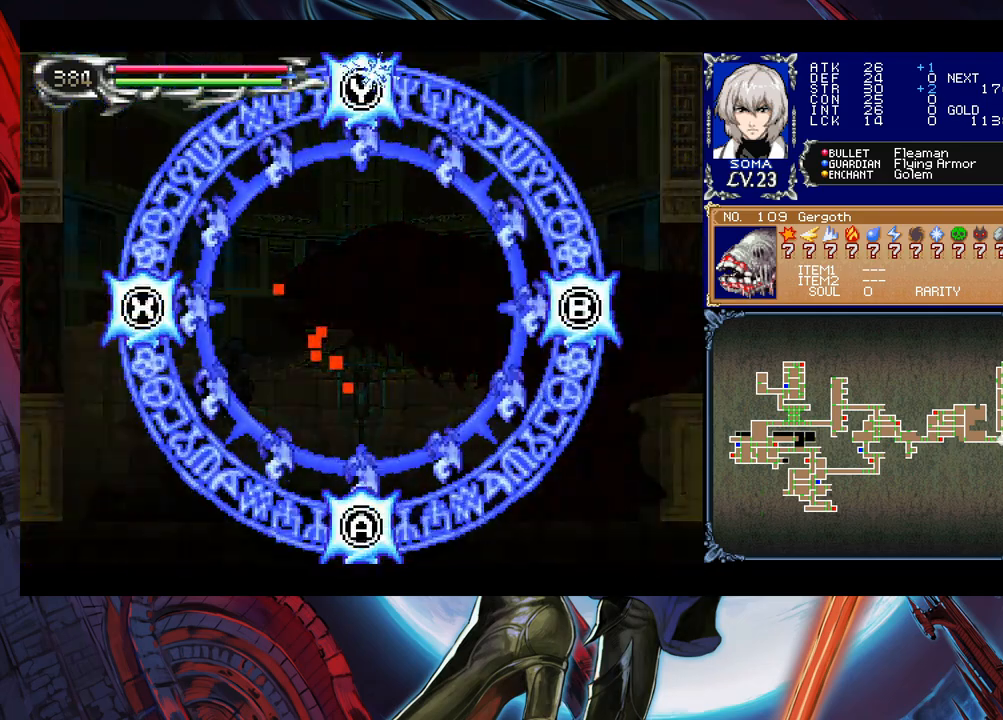
{"buttons": [], "left_stick": "center", "events": [[50, "Y", "down"], [150, "Y", "up"], [233, "A", "down"], [333, "A", "up"], [400, "B", "down"], [500, "B", "up"]]}
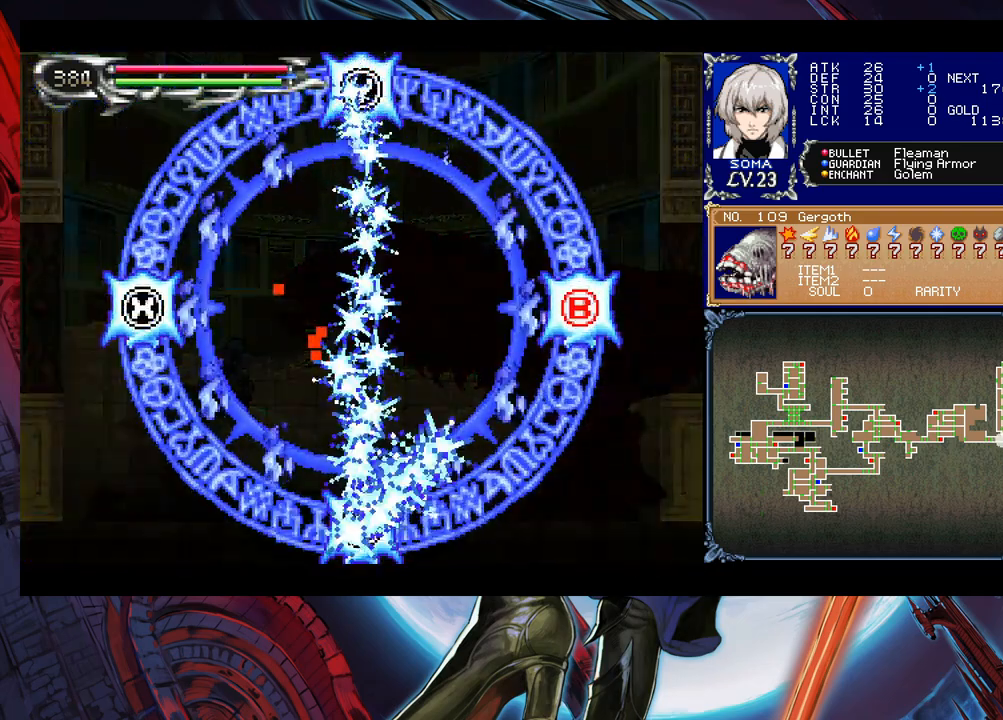
{"buttons": ["B"], "left_stick": "center", "events": [[83, "Y", "down"], [150, "Y", "up"], [283, "X", "down"], [350, "X", "up"], [483, "B", "down"]]}
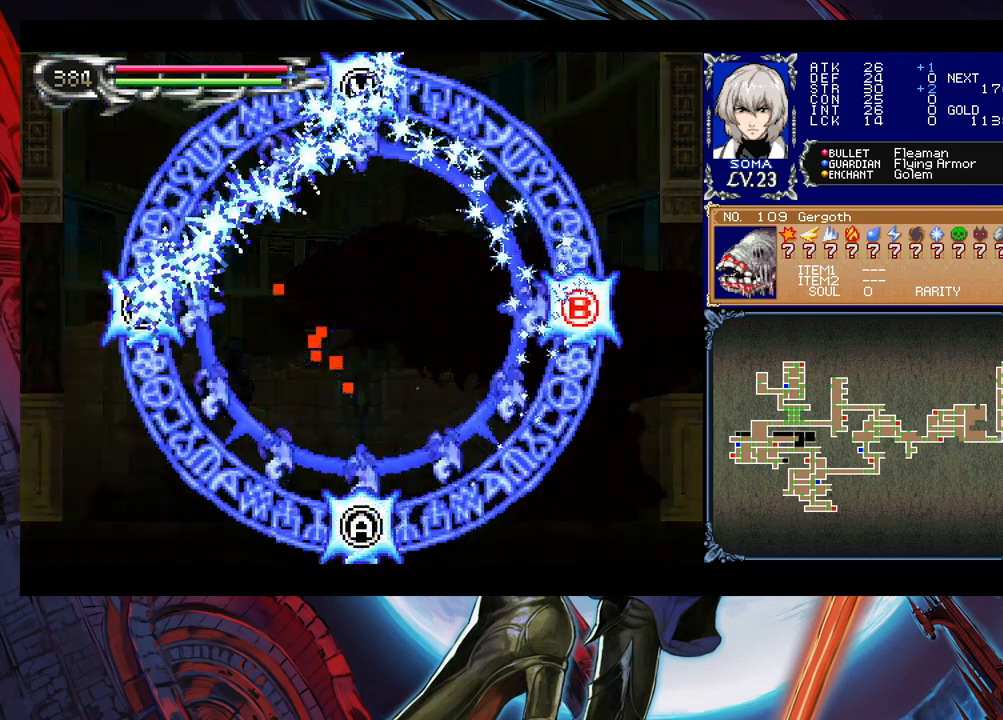
{"buttons": [], "left_stick": "center", "events": [[100, "B", "up"]]}